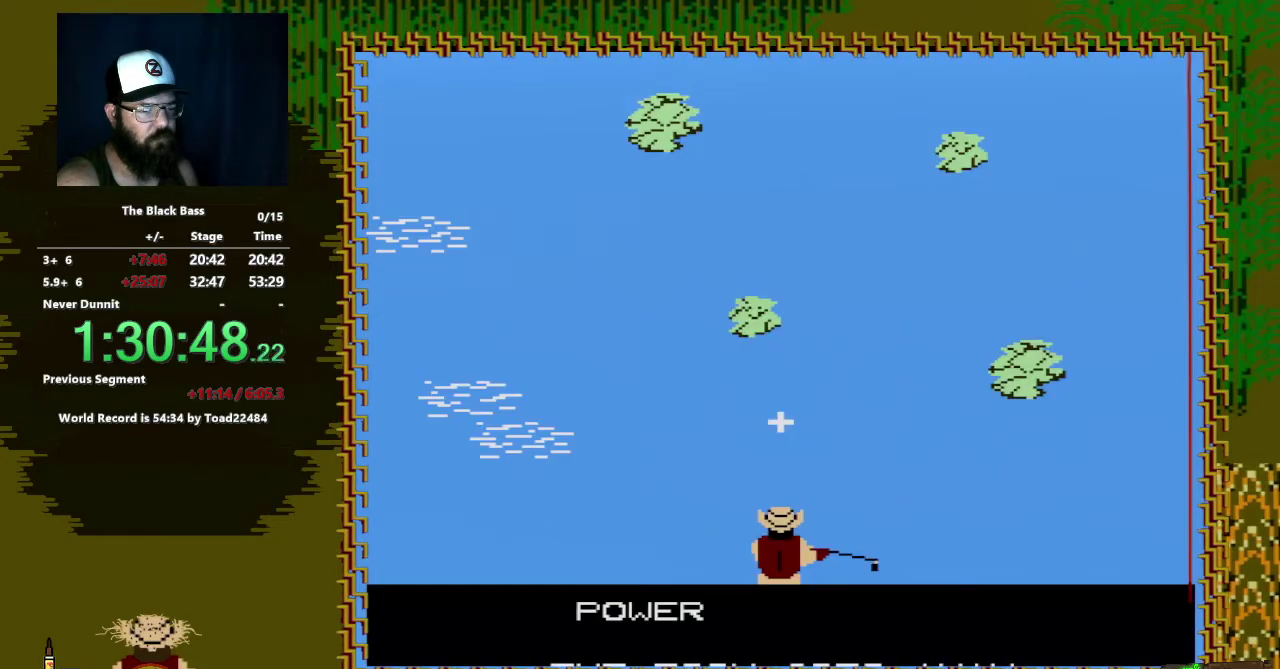
Gameplay with a controller (Nintendo layout); each line is a JSON object with the inputs held at the frame after it. "events" lists button and stick changes between this image and that frame as [ms after this image, input, new state], when the widget could be followed in between. Not read: L3 R3.
{"buttons": [], "events": [[117, "DPAD_RIGHT", "down"], [183, "DPAD_RIGHT", "up"], [417, "A", "down"], [500, "A", "up"]]}
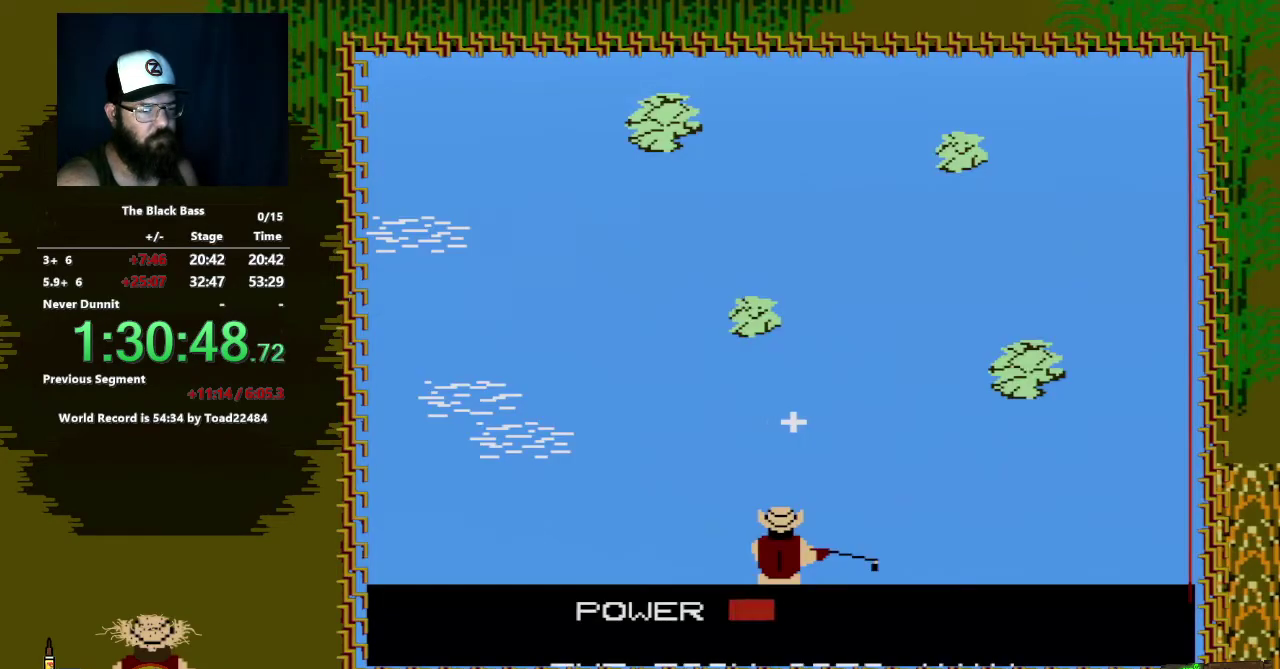
{"buttons": ["A"], "events": [[500, "A", "down"]]}
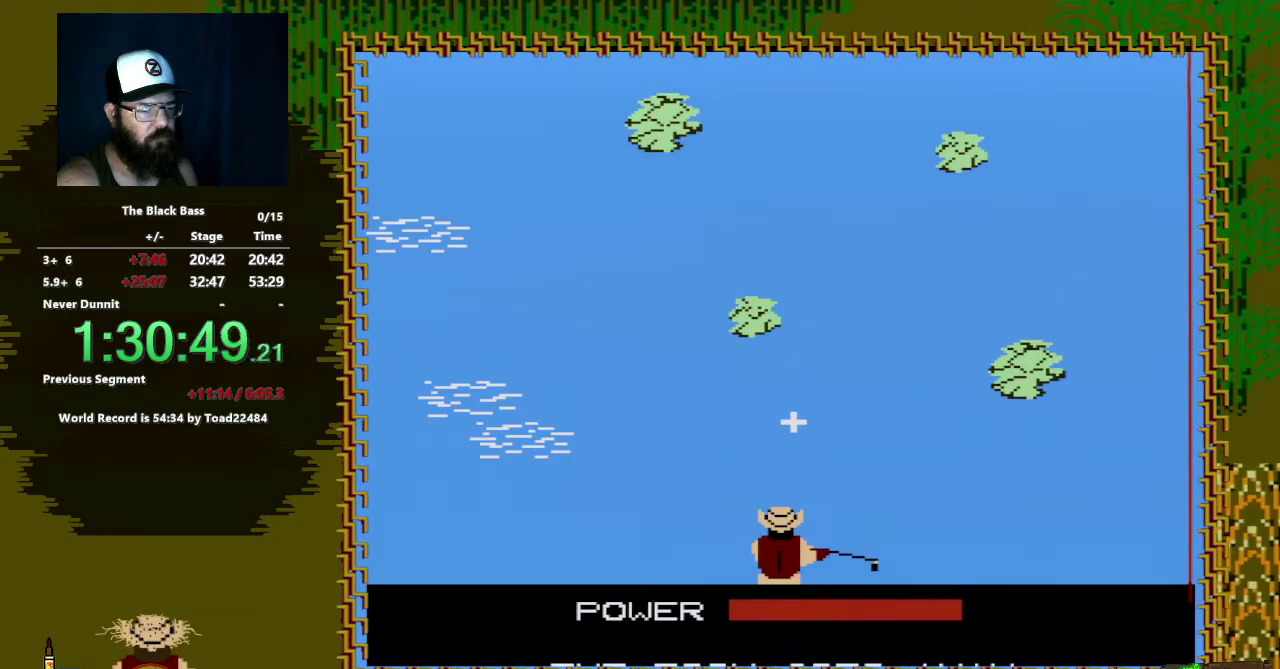
{"buttons": [], "events": [[167, "A", "up"]]}
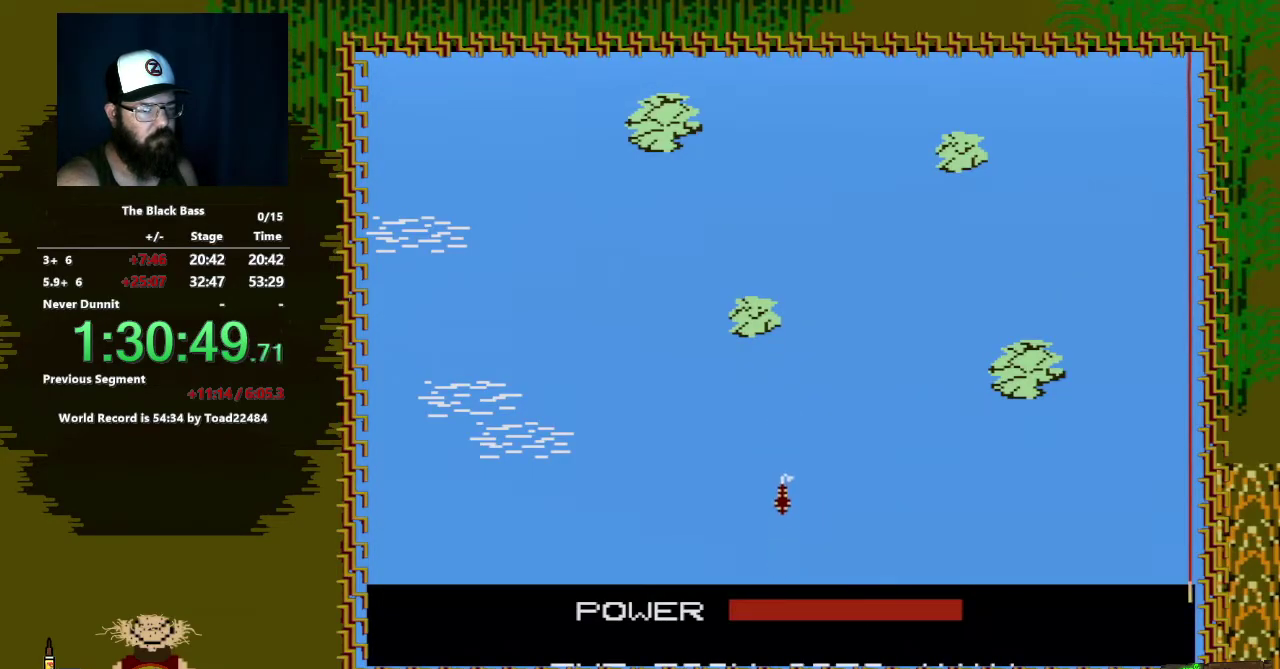
{"buttons": [], "events": []}
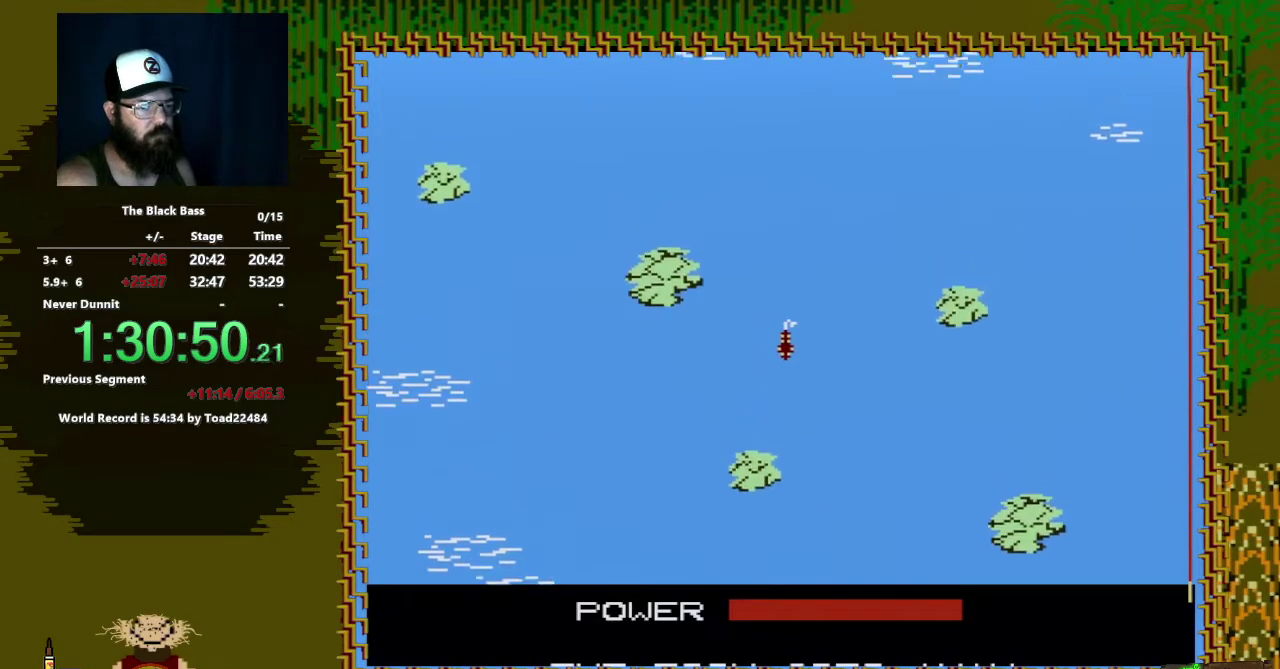
{"buttons": [], "events": []}
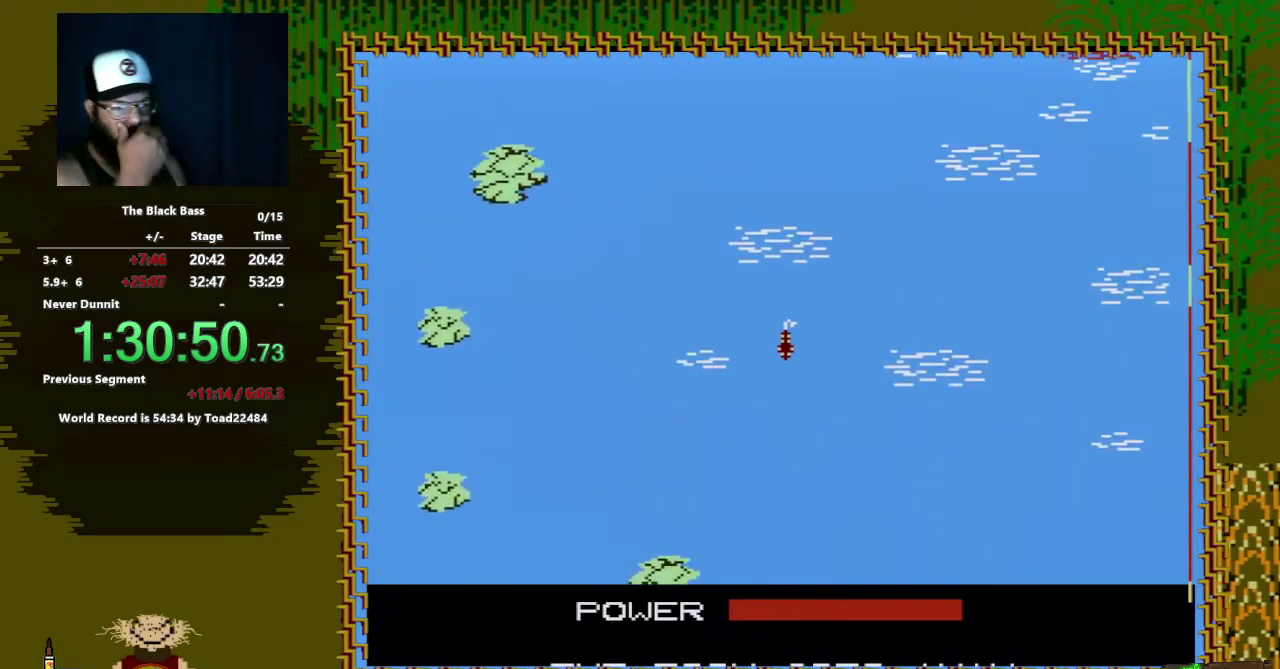
{"buttons": [], "events": []}
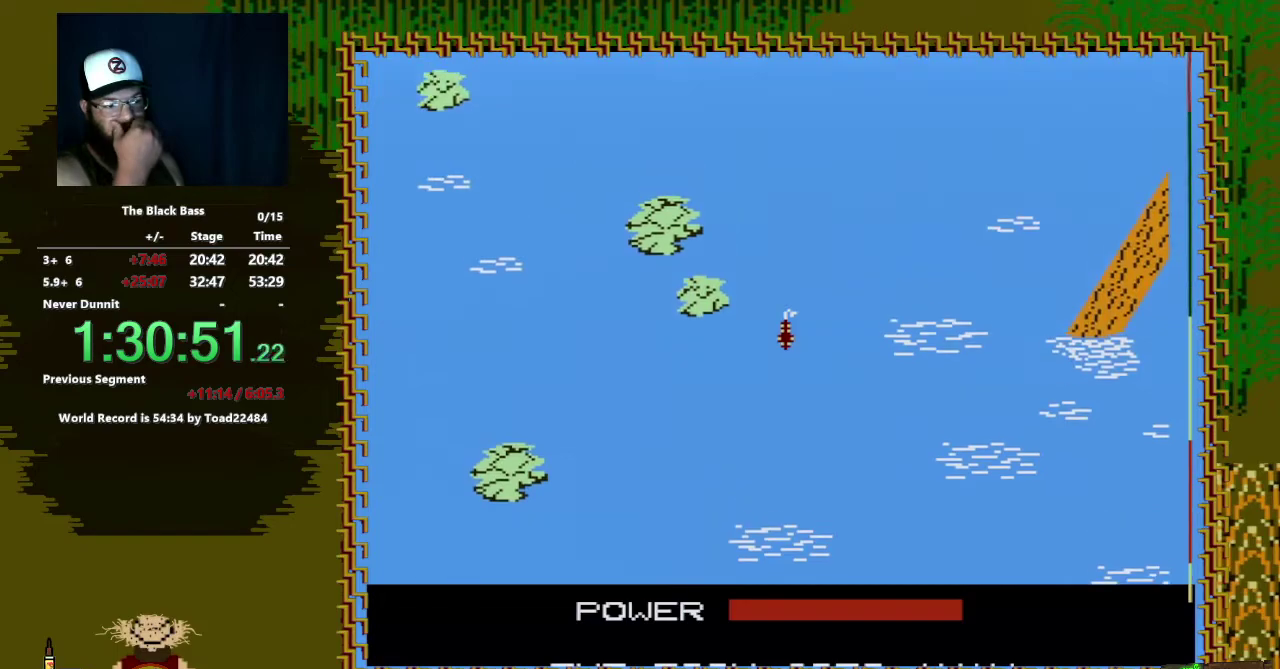
{"buttons": [], "events": []}
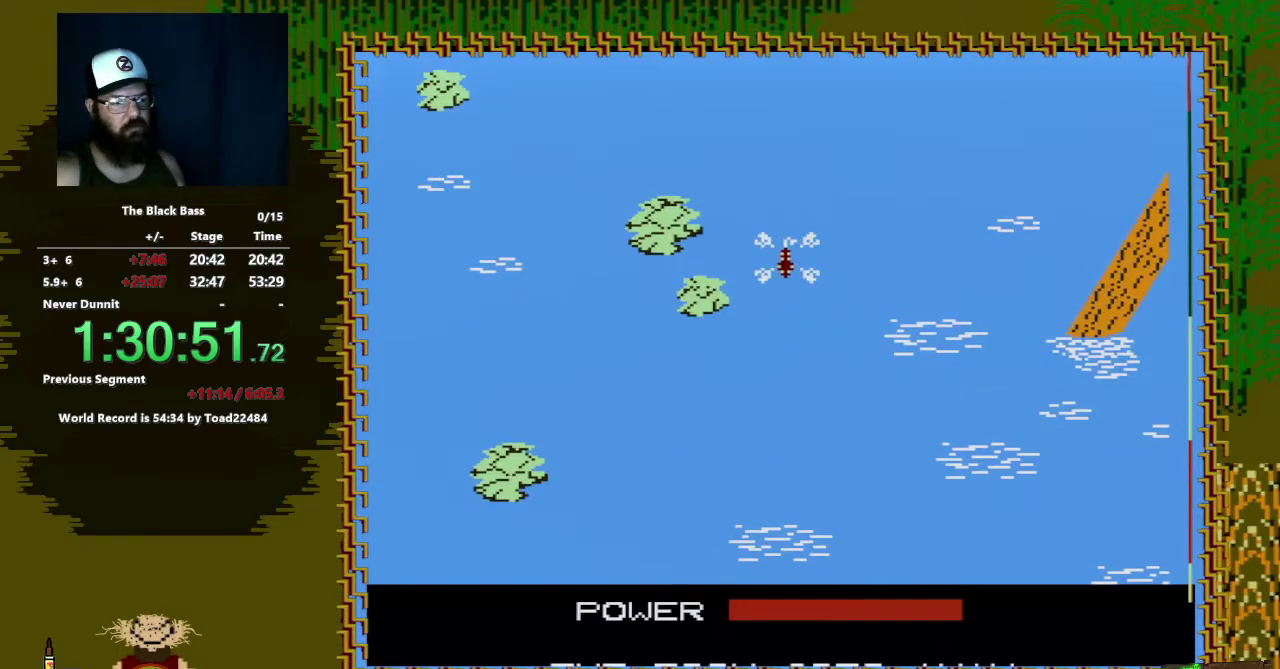
{"buttons": ["DPAD_RIGHT"], "events": [[100, "DPAD_RIGHT", "down"]]}
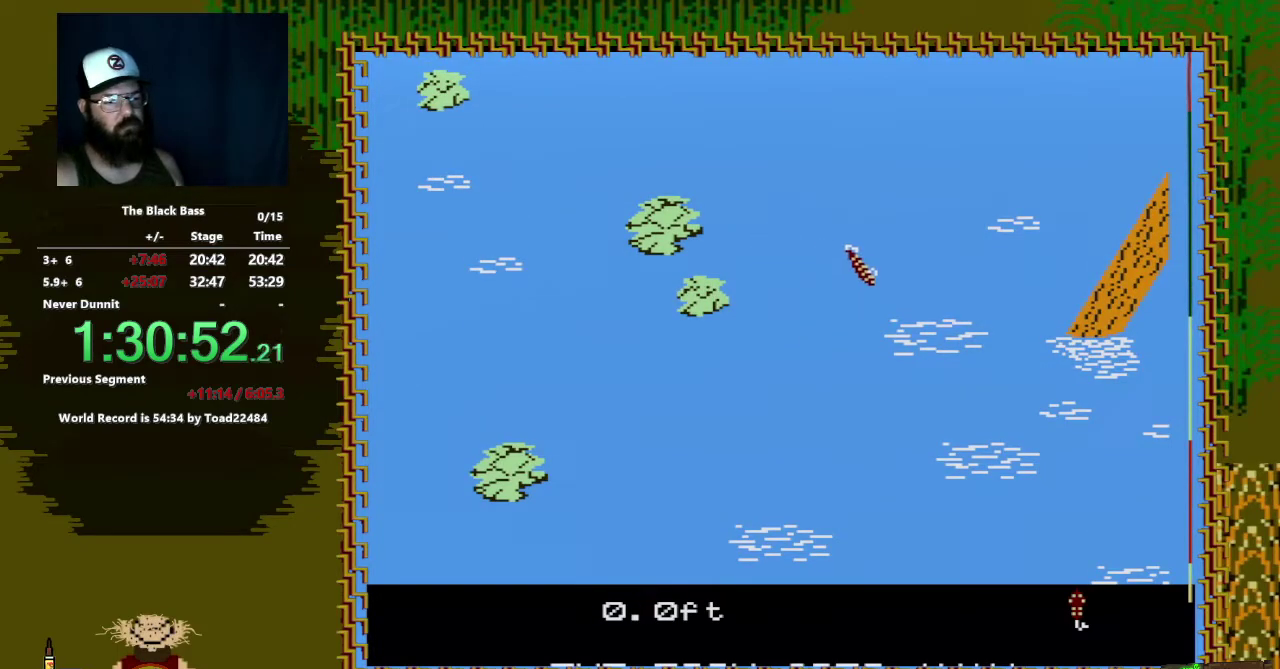
{"buttons": [], "events": [[367, "DPAD_RIGHT", "up"]]}
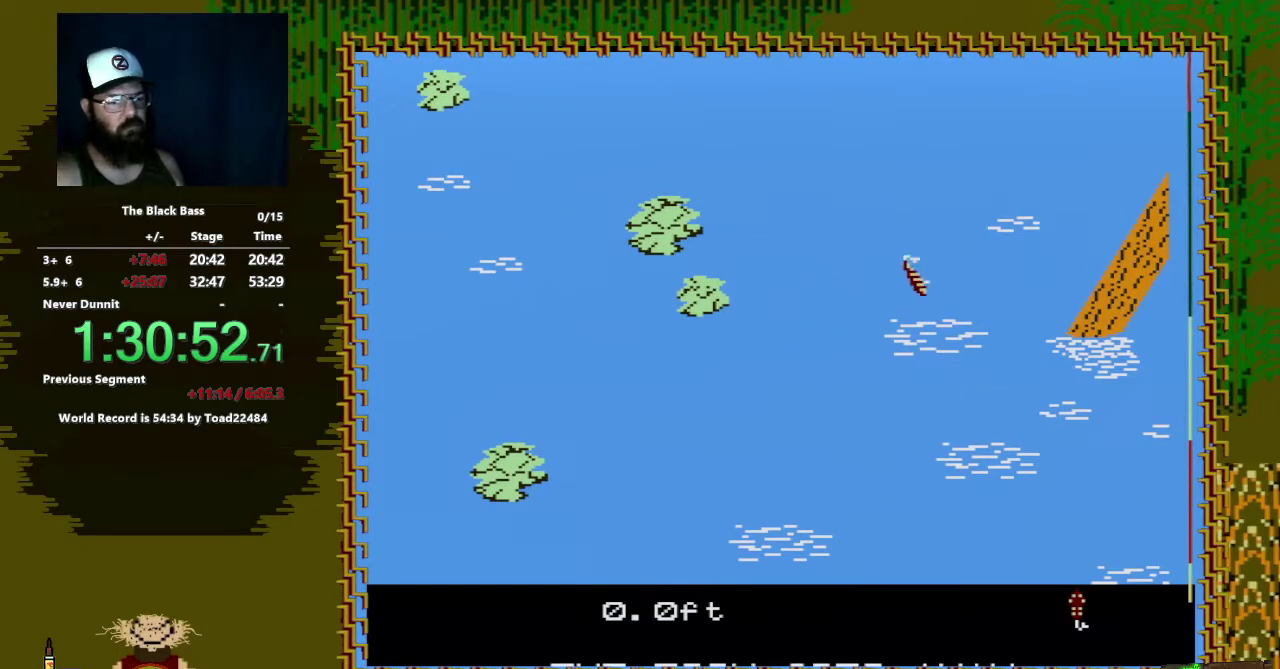
{"buttons": [], "events": [[17, "DPAD_LEFT", "down"], [383, "DPAD_LEFT", "up"]]}
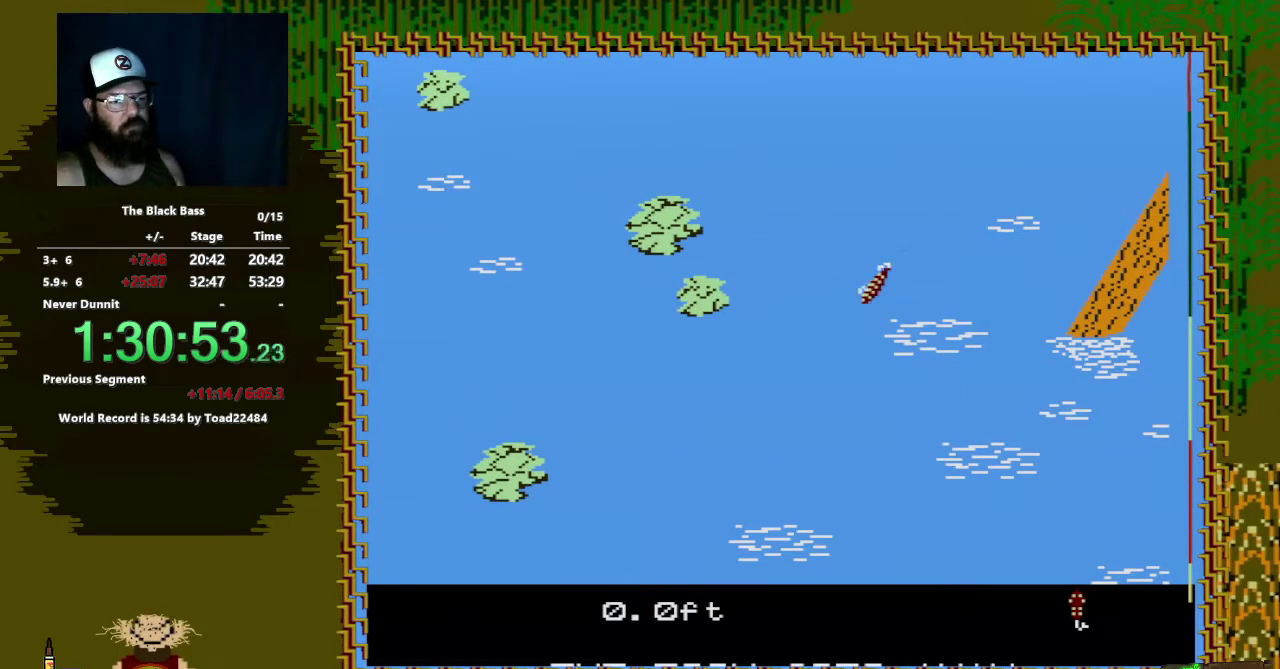
{"buttons": [], "events": [[150, "DPAD_UP", "down"], [483, "DPAD_UP", "up"]]}
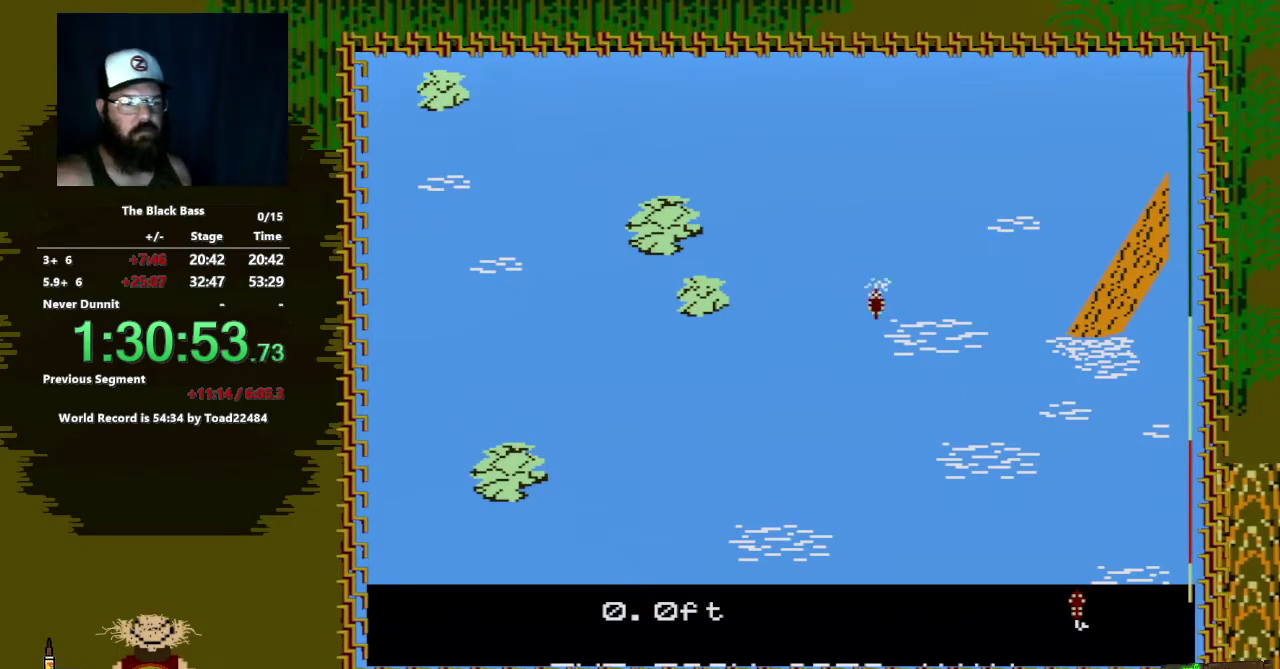
{"buttons": [], "events": []}
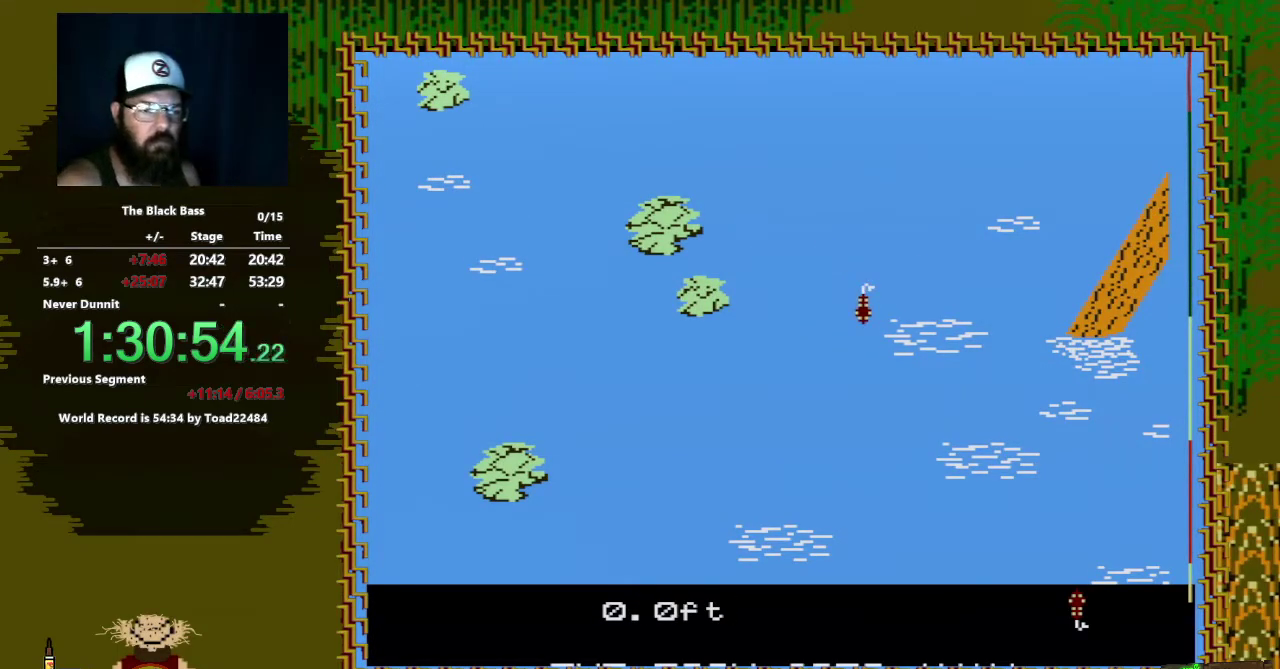
{"buttons": ["DPAD_RIGHT"], "events": [[33, "DPAD_LEFT", "down"], [333, "DPAD_LEFT", "up"], [500, "DPAD_RIGHT", "down"]]}
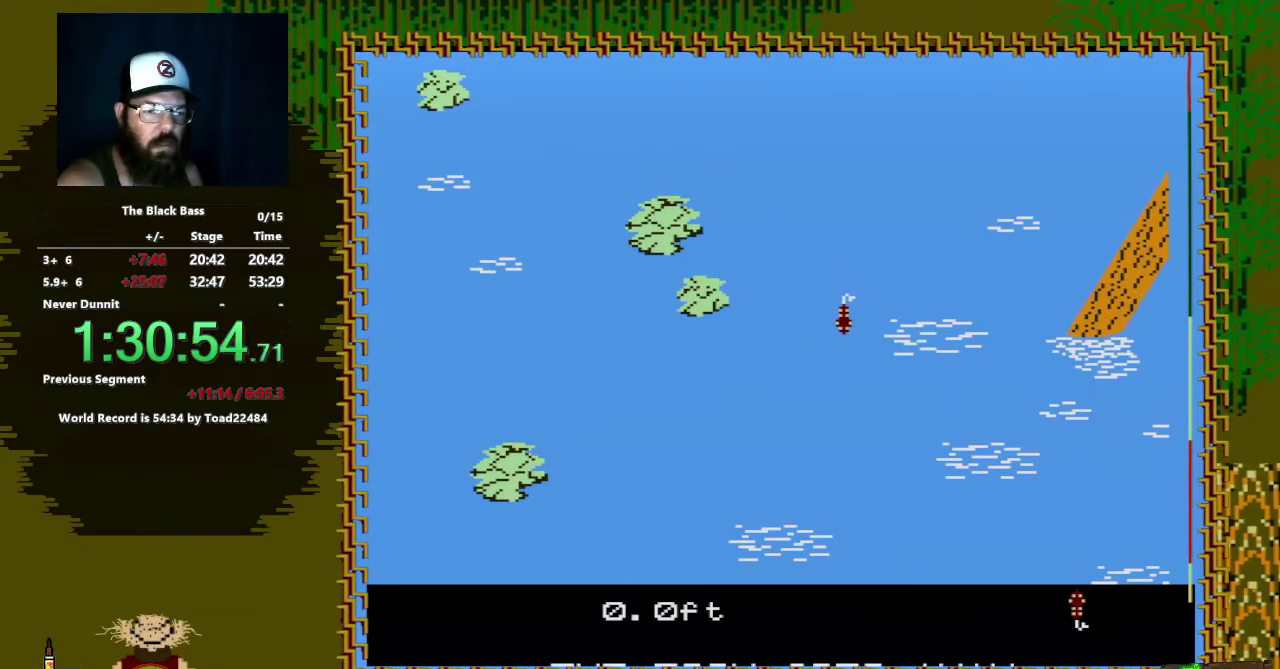
{"buttons": [], "events": [[467, "DPAD_RIGHT", "up"]]}
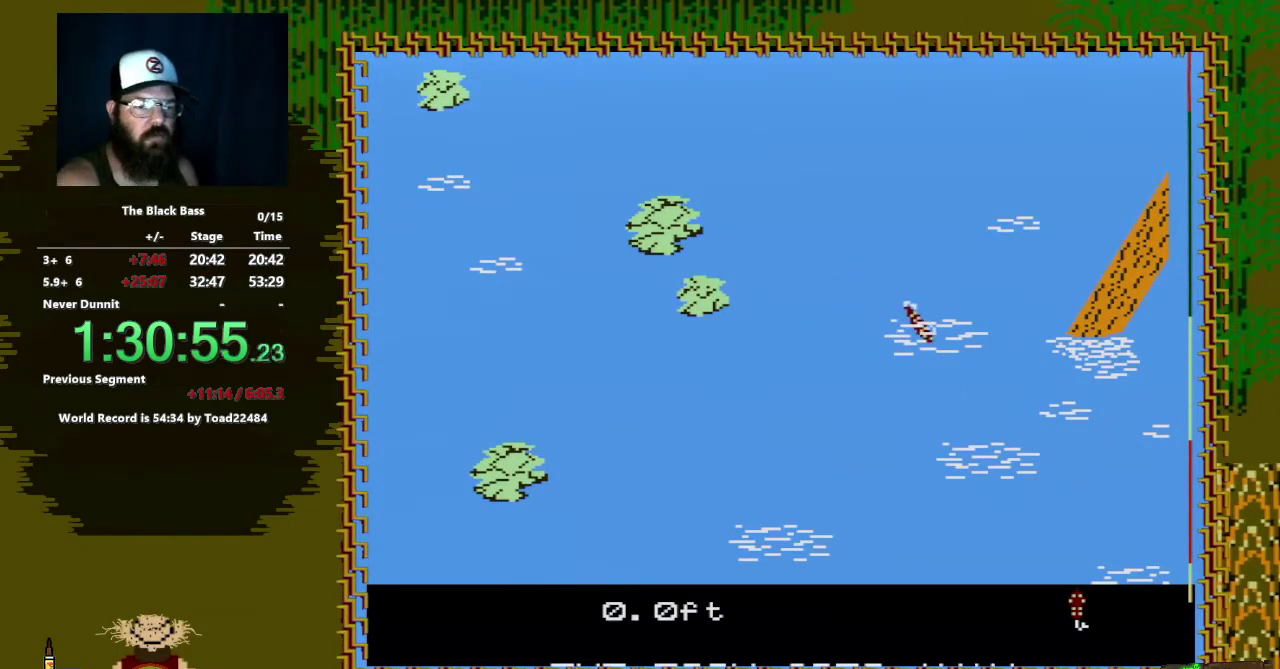
{"buttons": [], "events": [[133, "DPAD_UP", "down"], [500, "DPAD_UP", "up"]]}
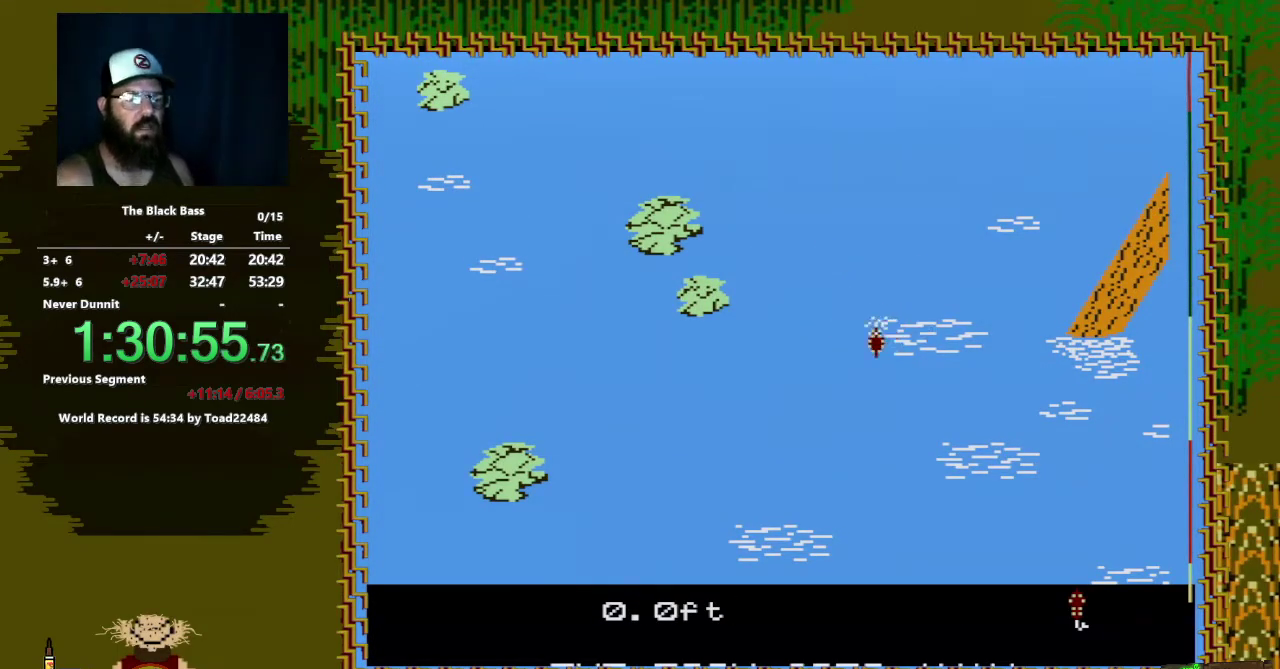
{"buttons": ["DPAD_LEFT"], "events": [[500, "DPAD_LEFT", "down"]]}
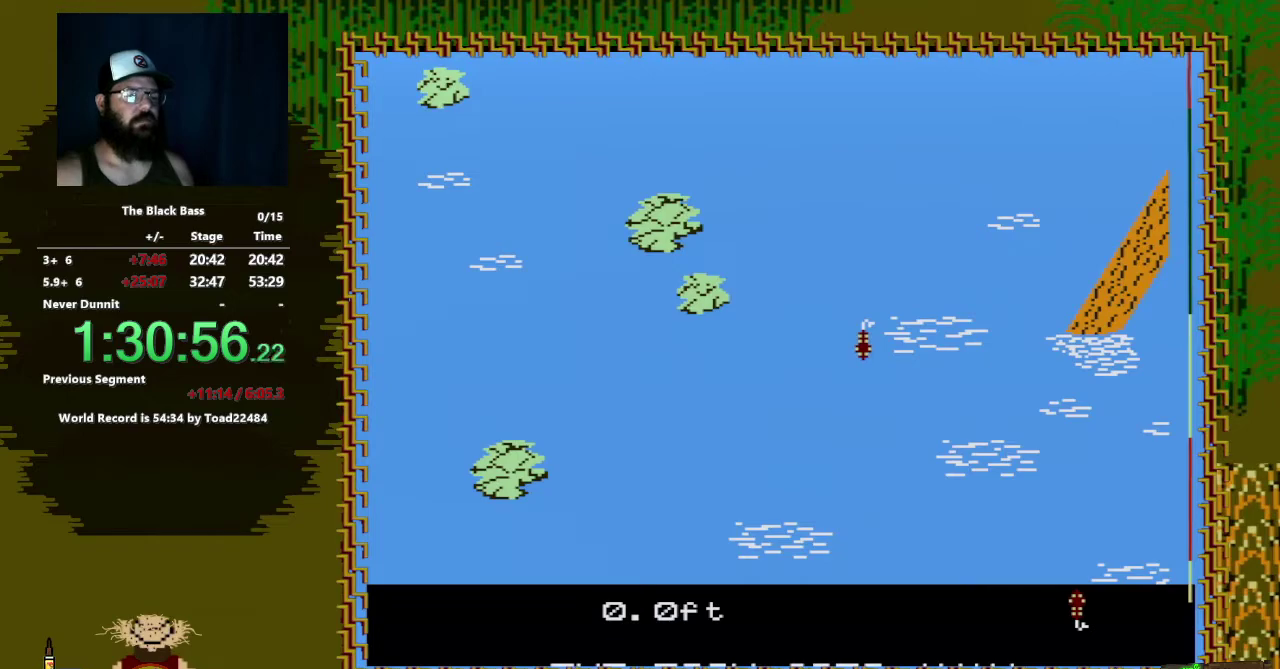
{"buttons": ["DPAD_RIGHT"], "events": [[317, "DPAD_LEFT", "up"], [483, "DPAD_RIGHT", "down"]]}
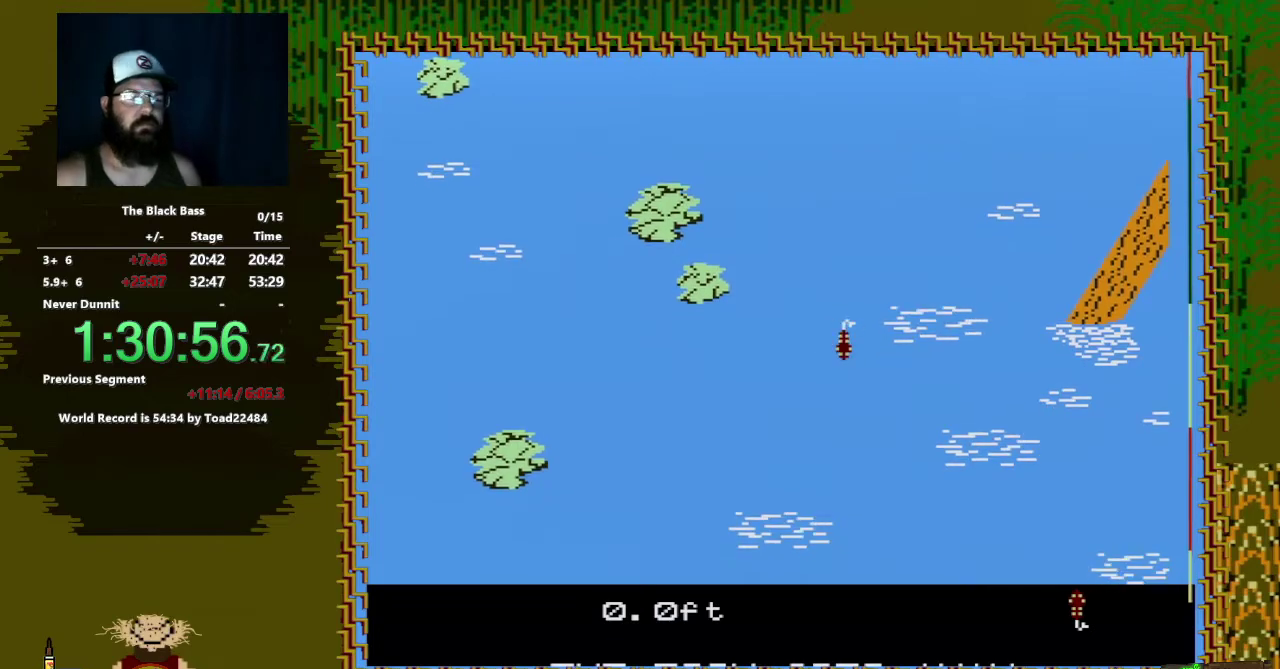
{"buttons": [], "events": [[400, "DPAD_RIGHT", "up"]]}
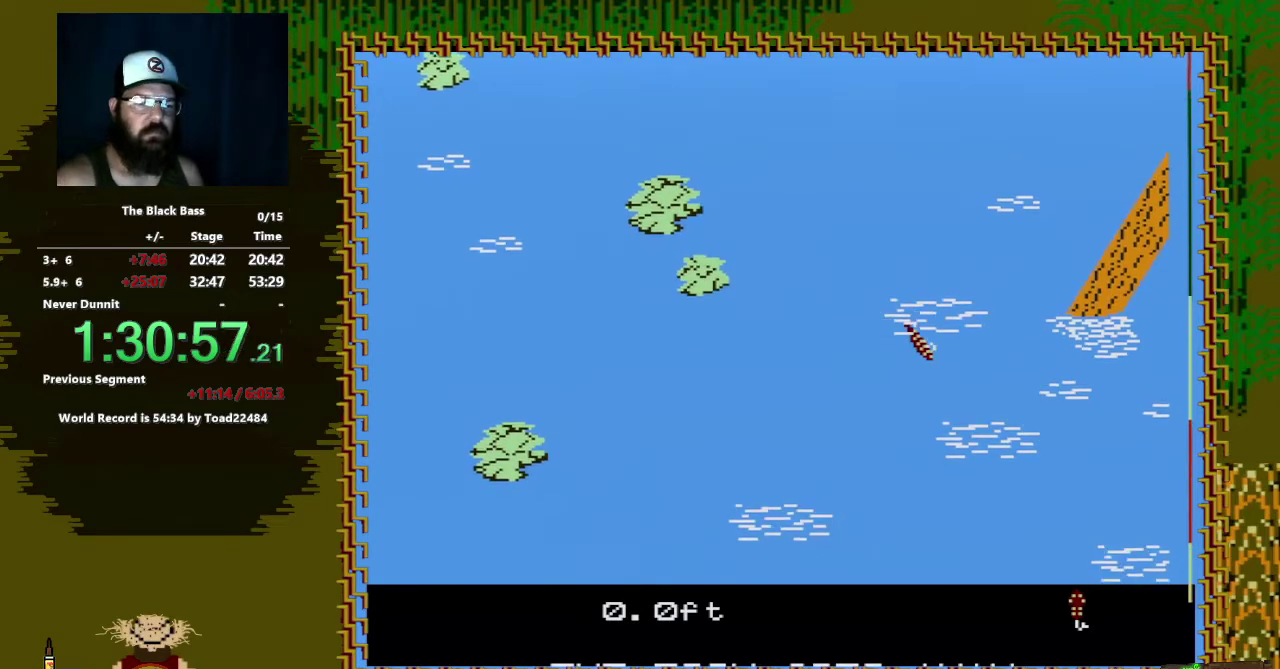
{"buttons": [], "events": [[83, "DPAD_UP", "down"], [450, "DPAD_UP", "up"]]}
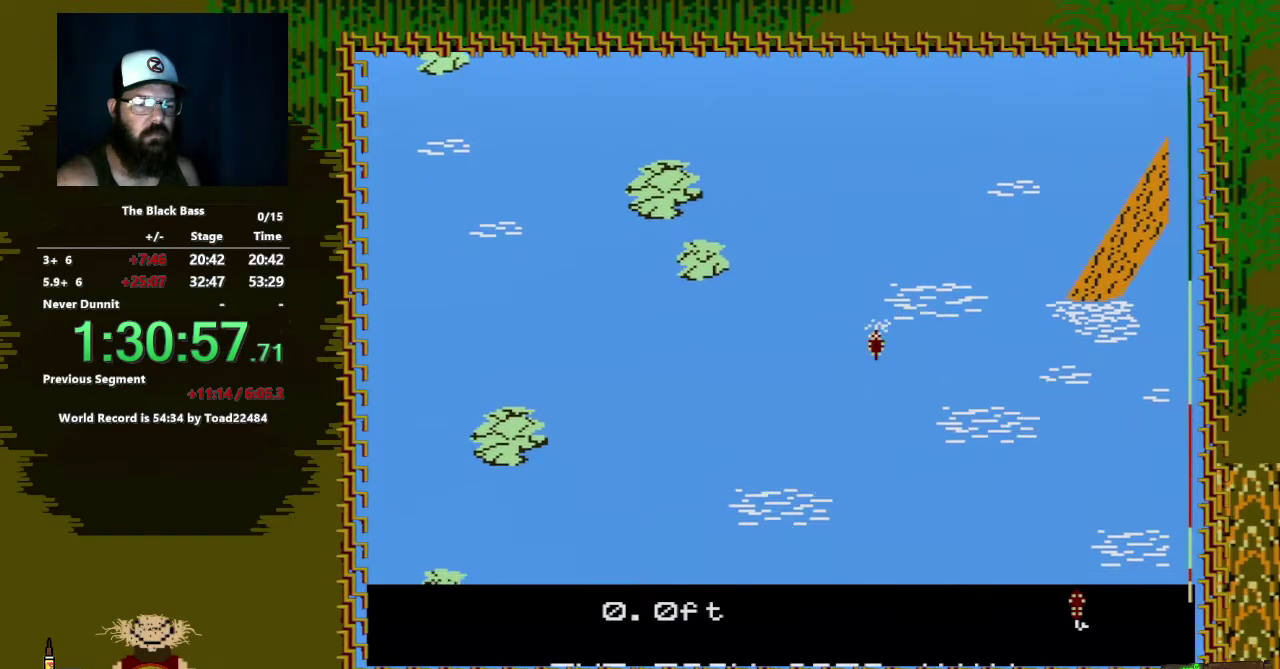
{"buttons": [], "events": []}
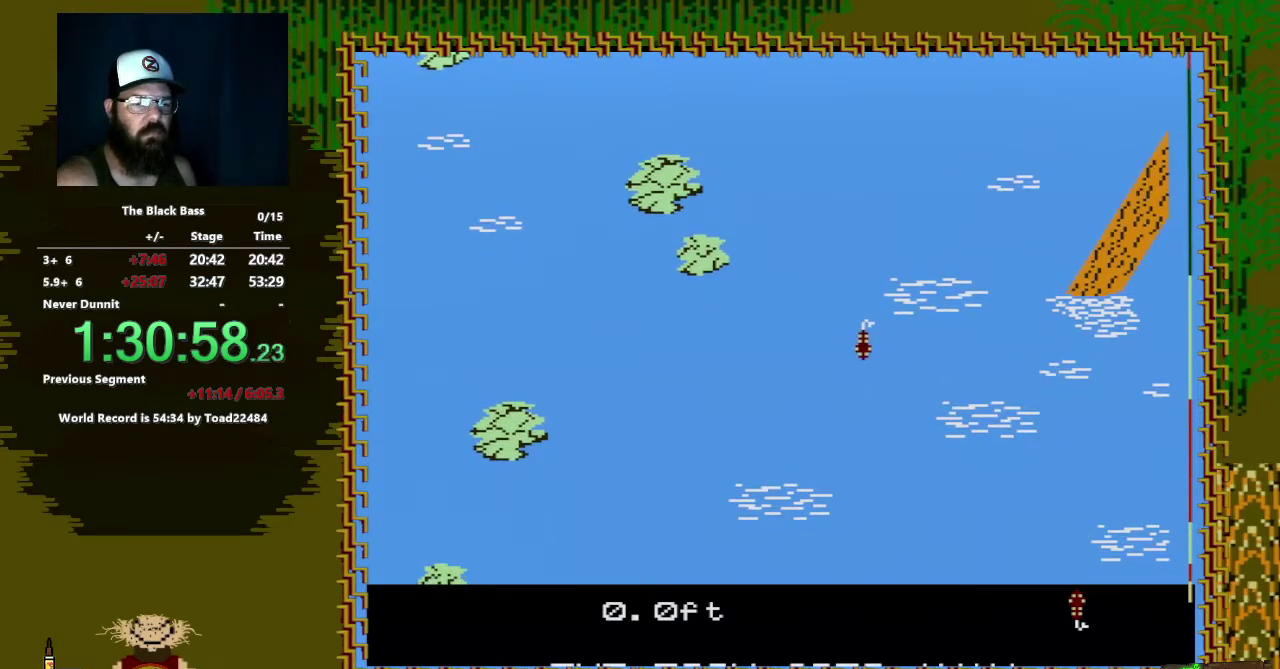
{"buttons": [], "events": [[100, "DPAD_LEFT", "down"], [383, "DPAD_LEFT", "up"]]}
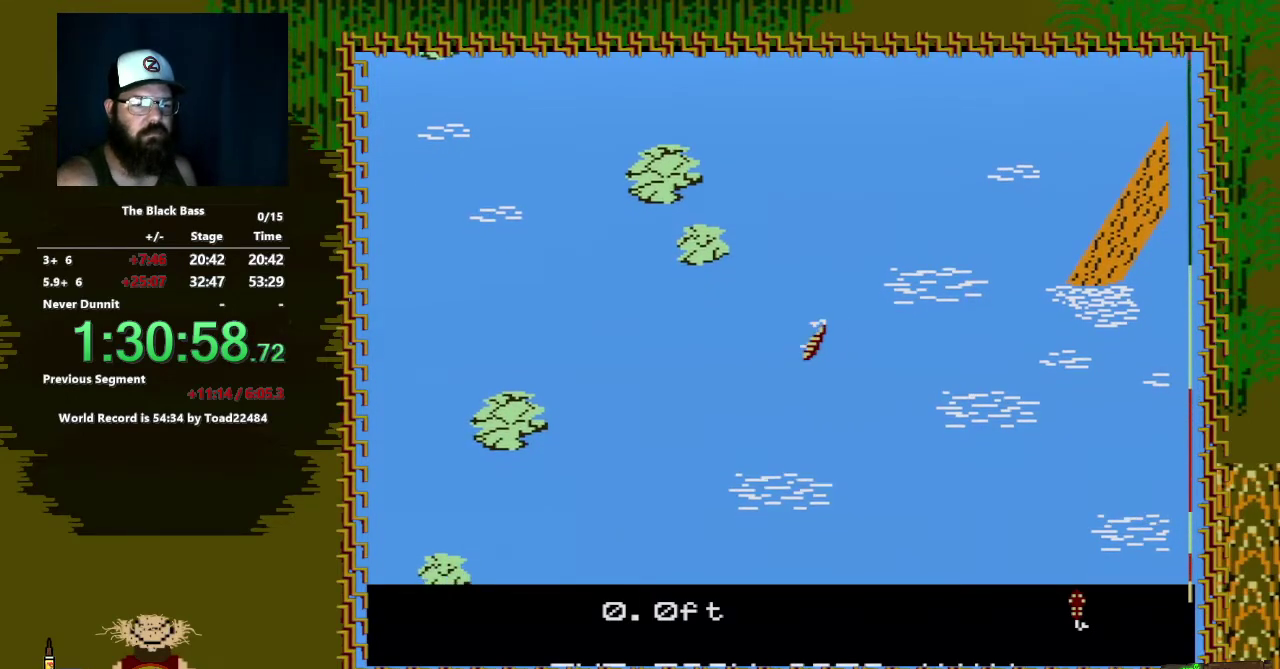
{"buttons": [], "events": [[67, "DPAD_RIGHT", "down"], [483, "DPAD_RIGHT", "up"]]}
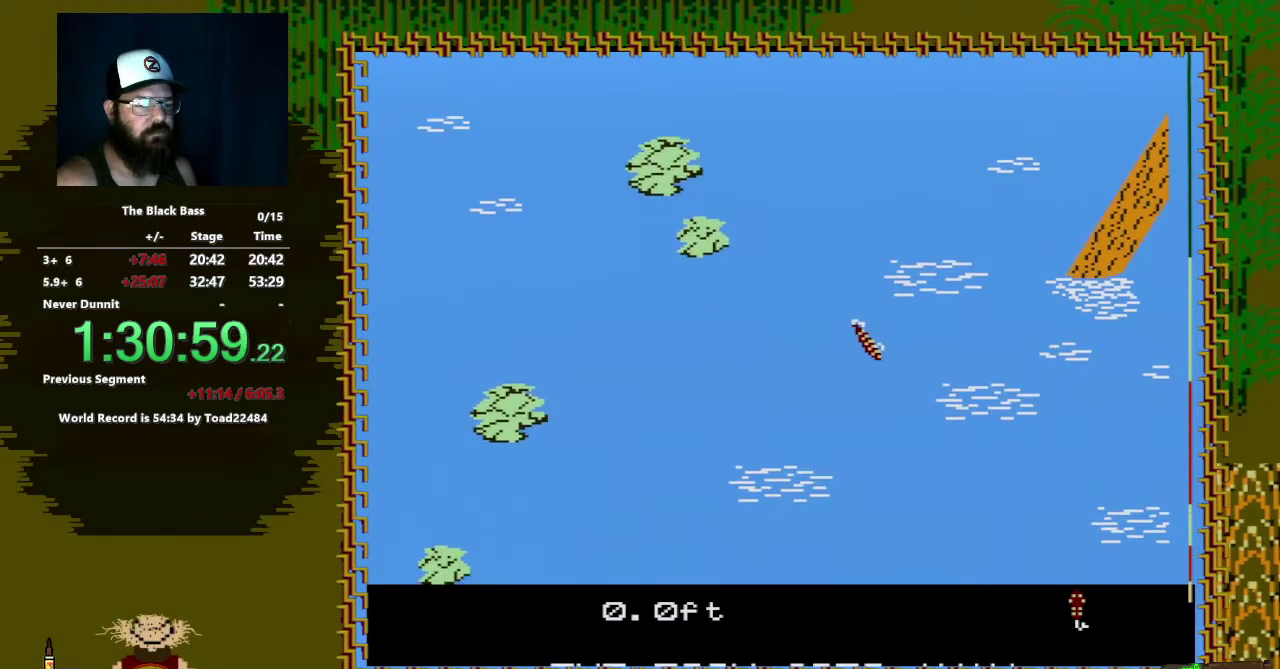
{"buttons": ["DPAD_UP"], "events": [[167, "DPAD_UP", "down"]]}
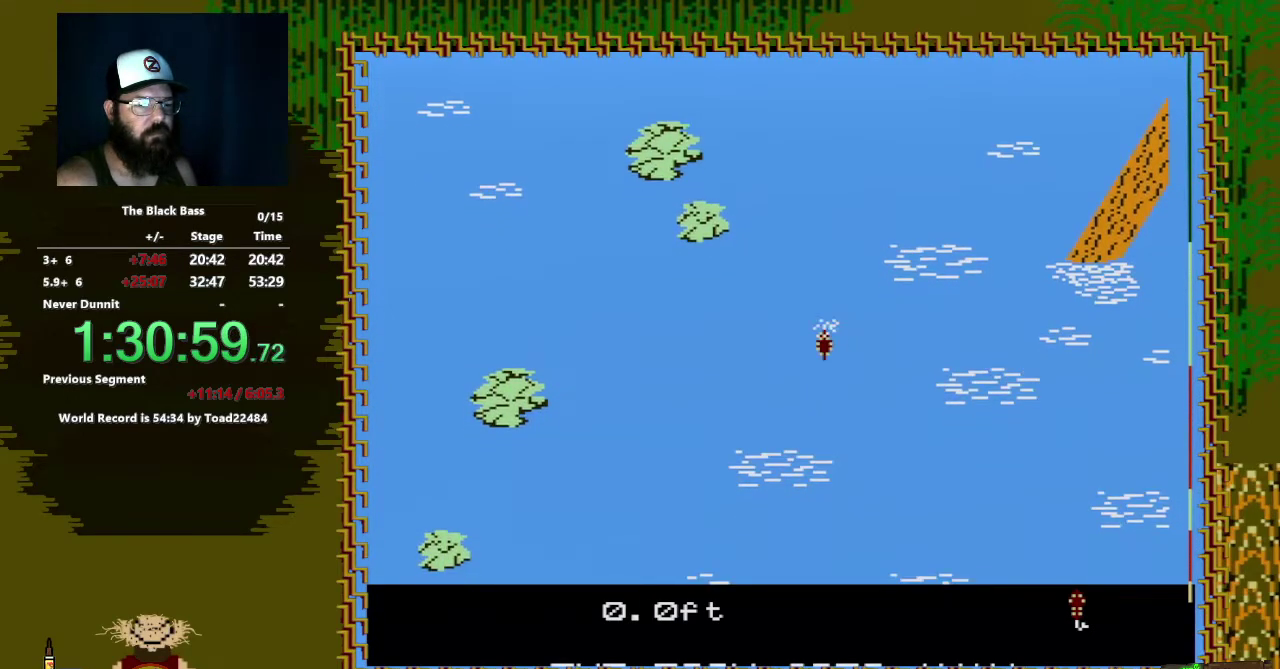
{"buttons": [], "events": [[83, "DPAD_UP", "up"]]}
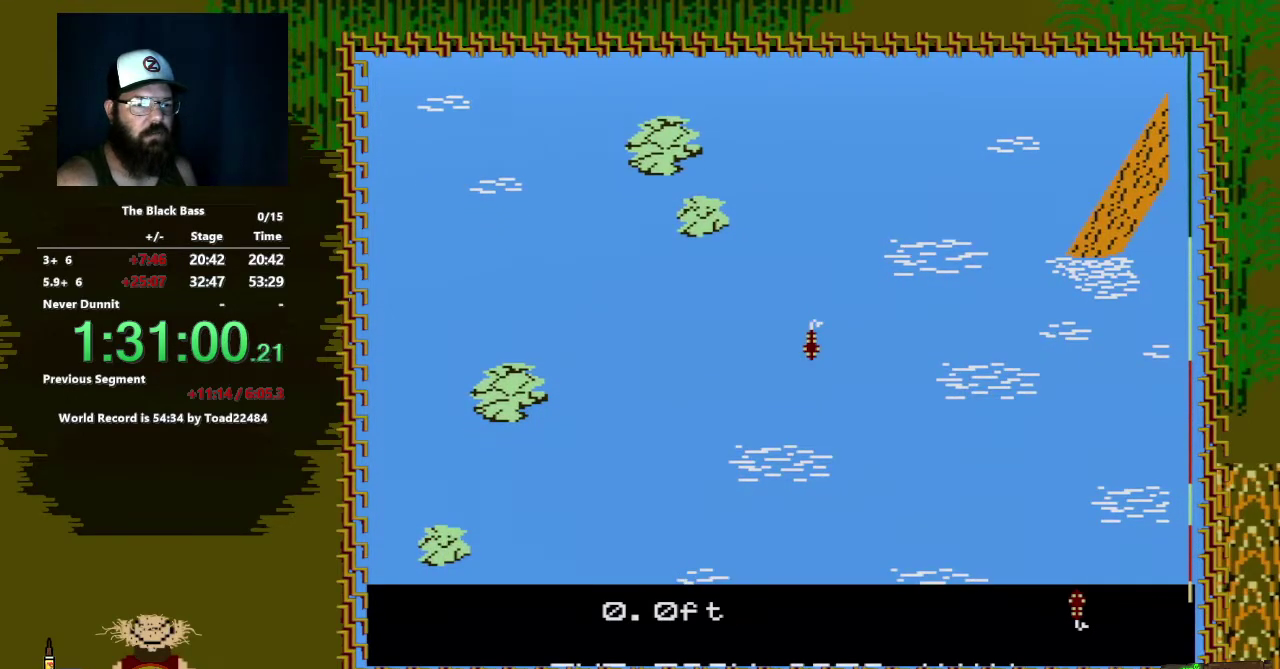
{"buttons": [], "events": [[183, "DPAD_LEFT", "down"], [483, "DPAD_LEFT", "up"]]}
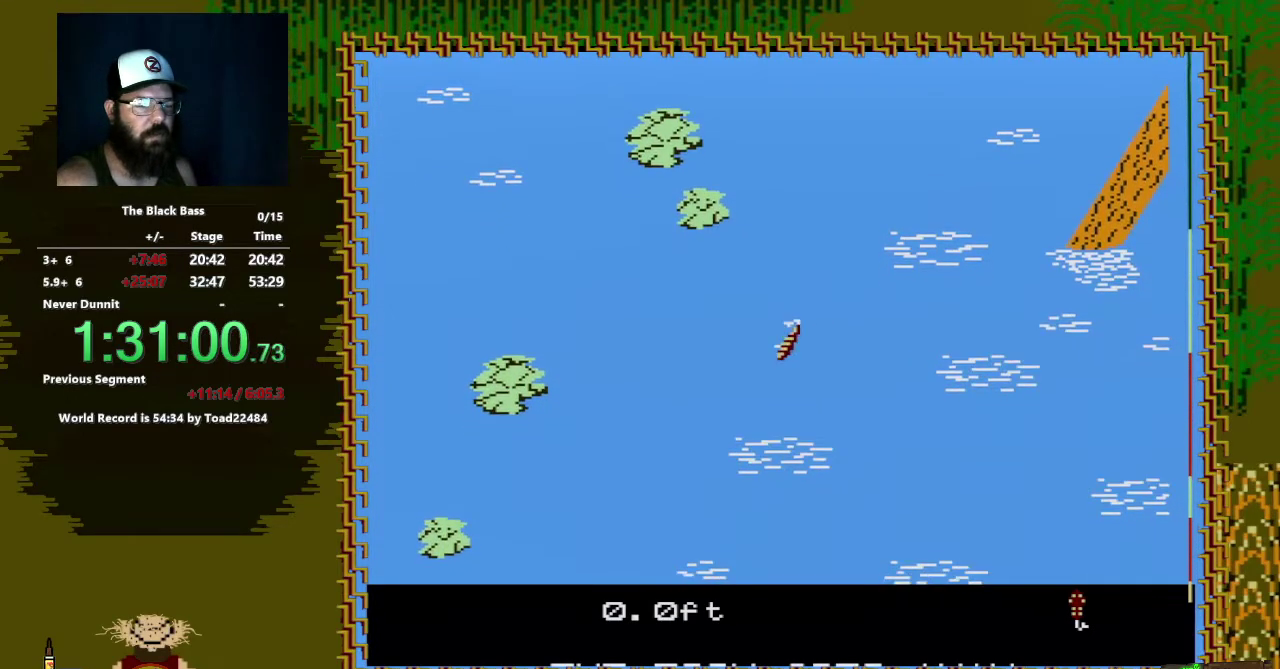
{"buttons": ["DPAD_RIGHT"], "events": [[150, "DPAD_RIGHT", "down"]]}